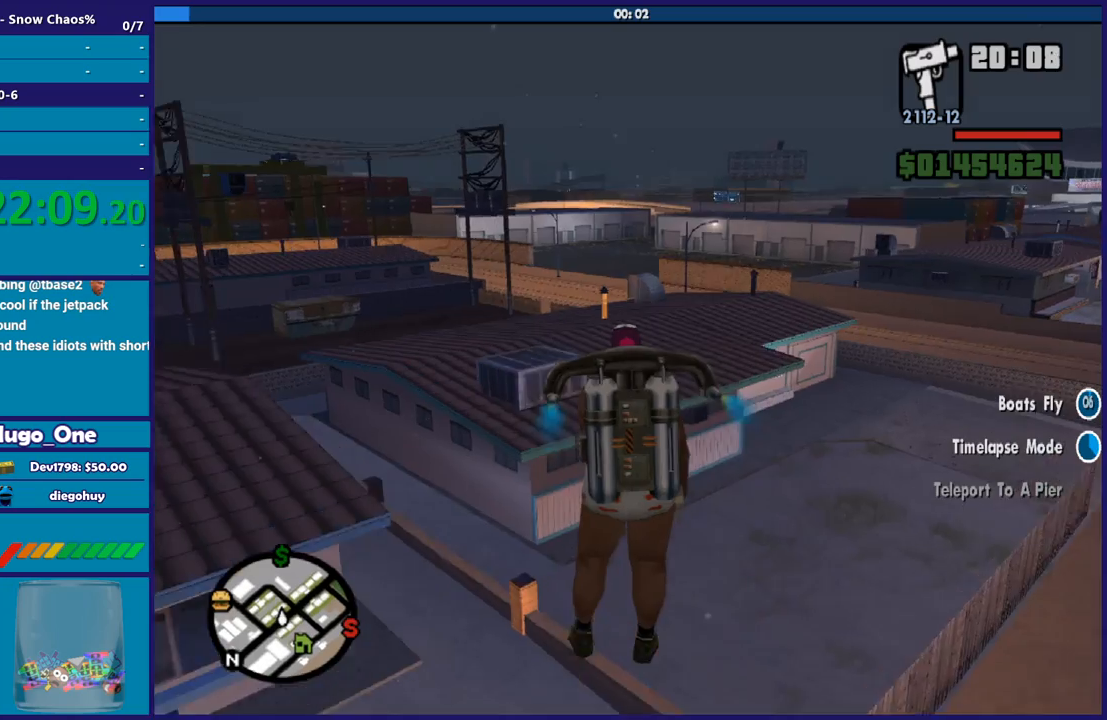
Gameplay with a controller (Xbox layout); each line is a JSON object with the inputs held at the frame after it. "events" lists button and stick changes between this image and that frame as [ms after this image, input, new state], when the widget could be followed in between.
{"buttons": ["A"], "left_stick": "center", "right_stick": "center", "events": [[134, "R1", "down"], [300, "R1", "up"], [501, "left_stick", "center"]]}
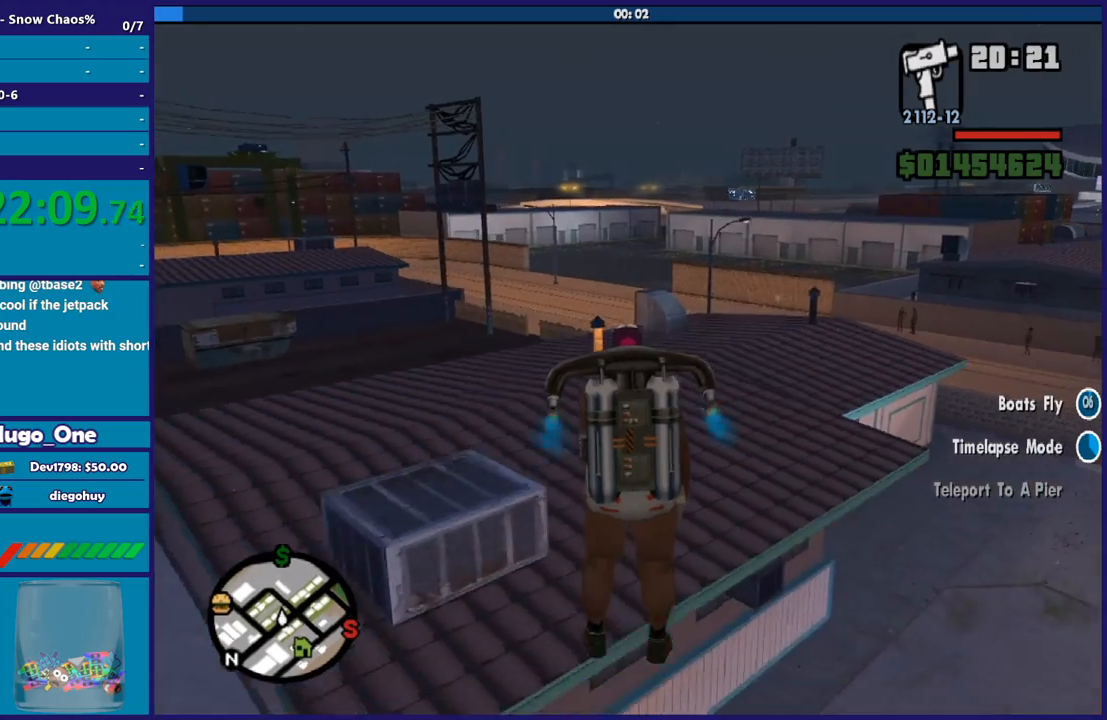
{"buttons": ["A"], "left_stick": "up", "right_stick": "center", "events": [[233, "left_stick", "up"]]}
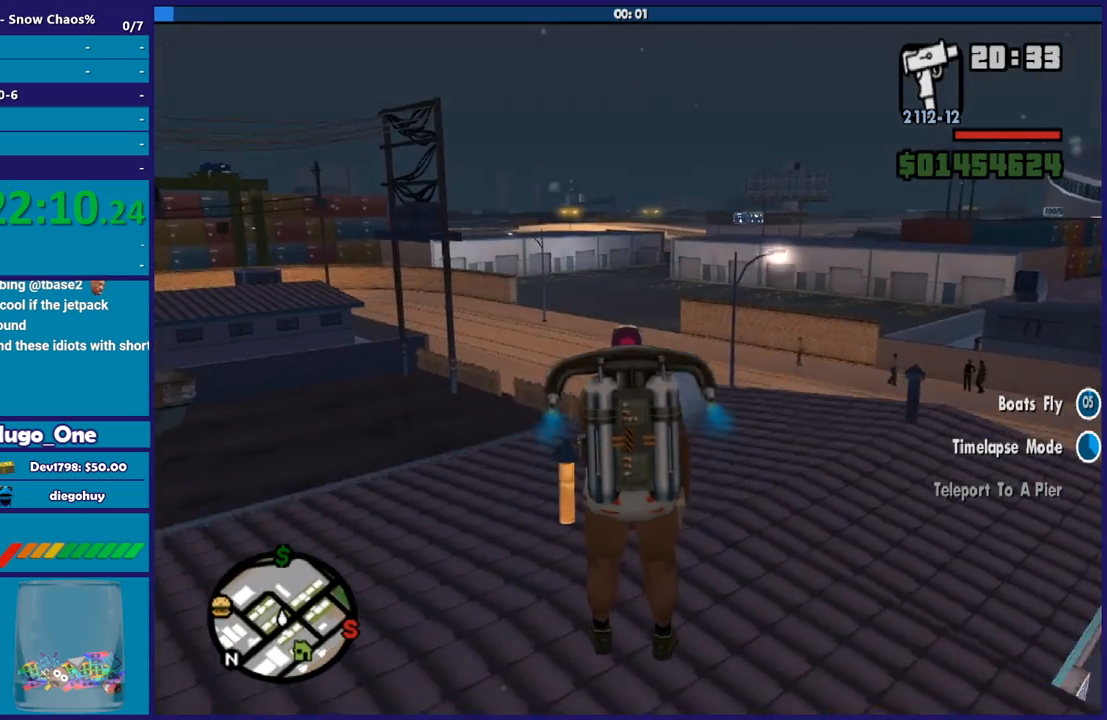
{"buttons": ["A", "R1"], "left_stick": "up", "right_stick": "center", "events": [[100, "R1", "down"], [300, "R1", "up"], [467, "R1", "down"]]}
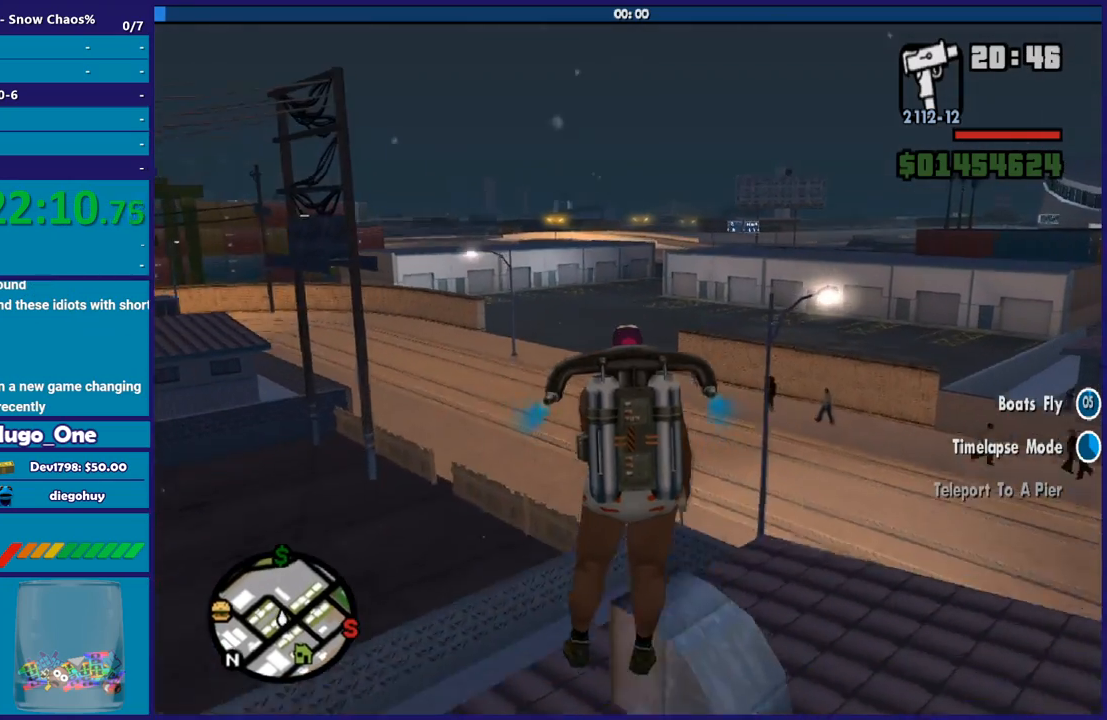
{"buttons": ["A", "L1"], "left_stick": "up", "right_stick": "center", "events": [[100, "R1", "up"], [267, "R1", "down"], [467, "R1", "up"], [500, "L1", "down"]]}
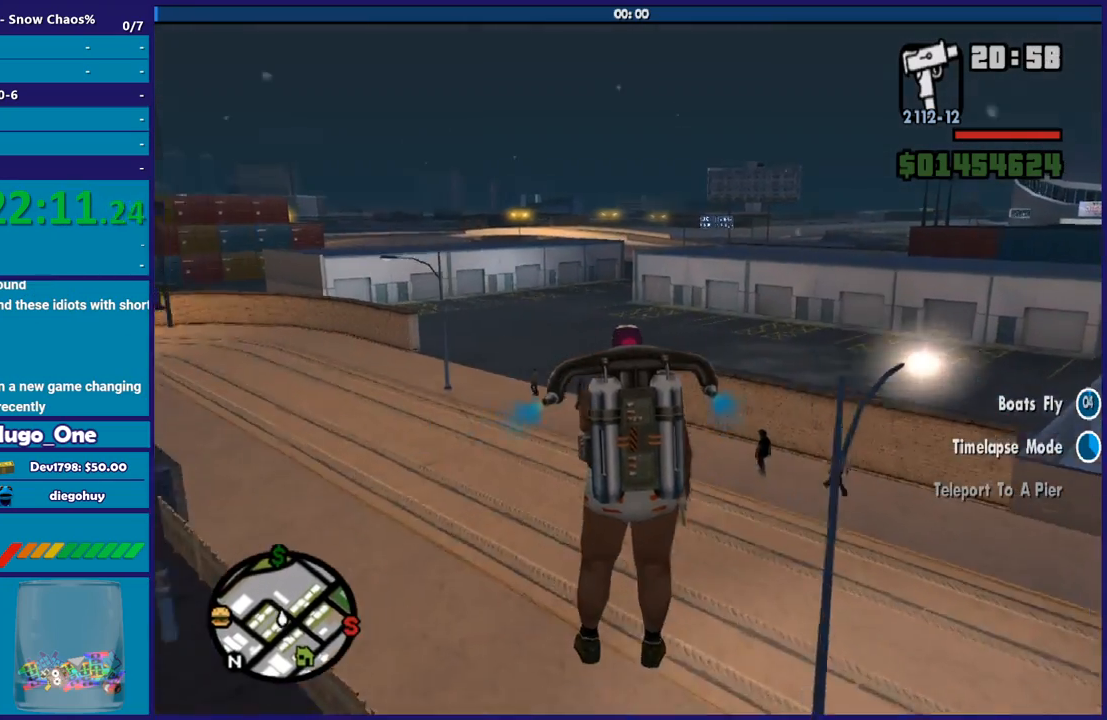
{"buttons": ["A"], "left_stick": "up", "right_stick": "center", "events": [[167, "L1", "up"], [334, "left_stick", "up-left"], [467, "left_stick", "up"]]}
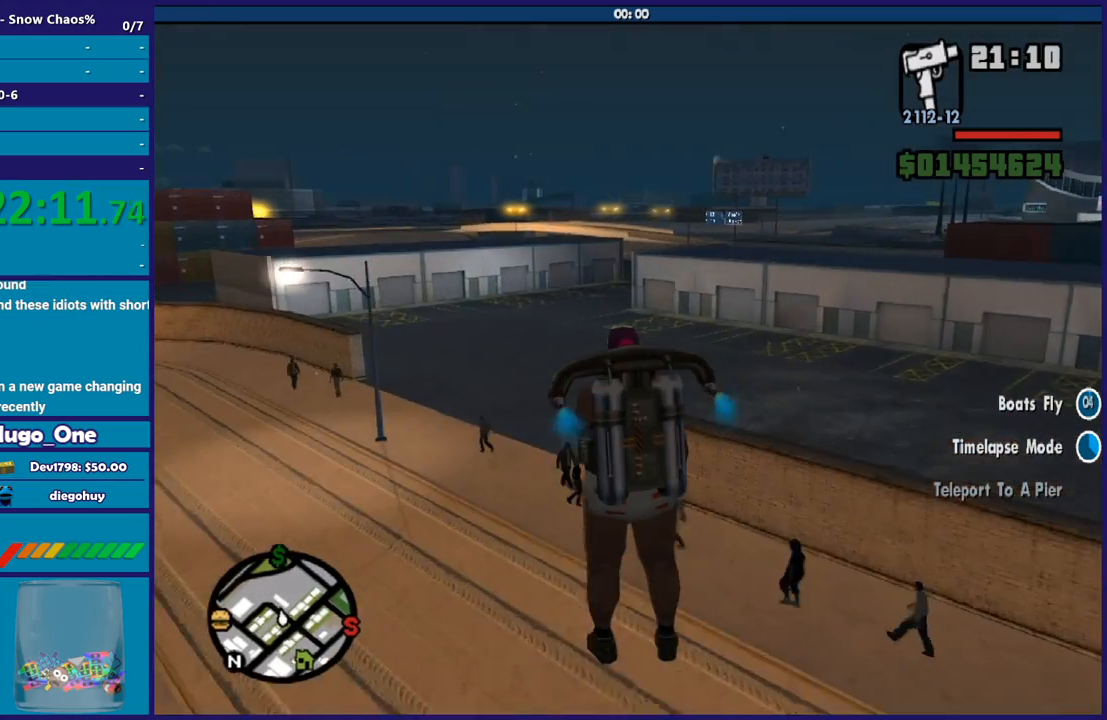
{"buttons": ["A", "R1"], "left_stick": "up", "right_stick": "center", "events": [[133, "left_stick", "center"], [233, "left_stick", "up"], [500, "R1", "down"]]}
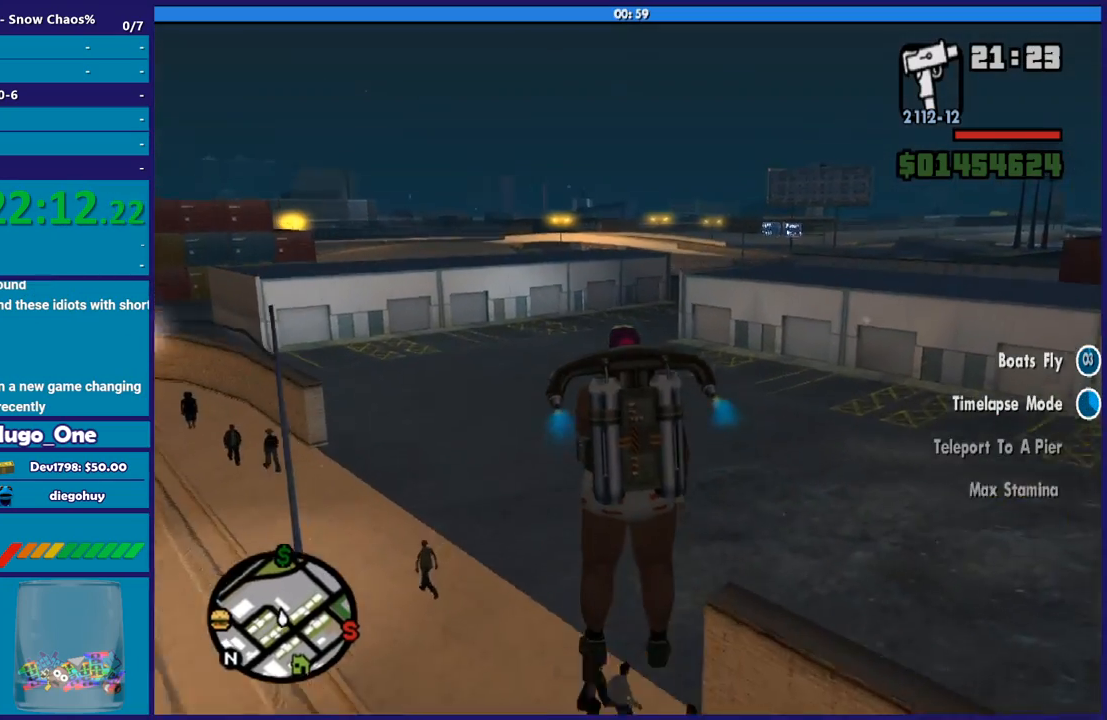
{"buttons": ["A"], "left_stick": "up", "right_stick": "center", "events": [[400, "R1", "up"]]}
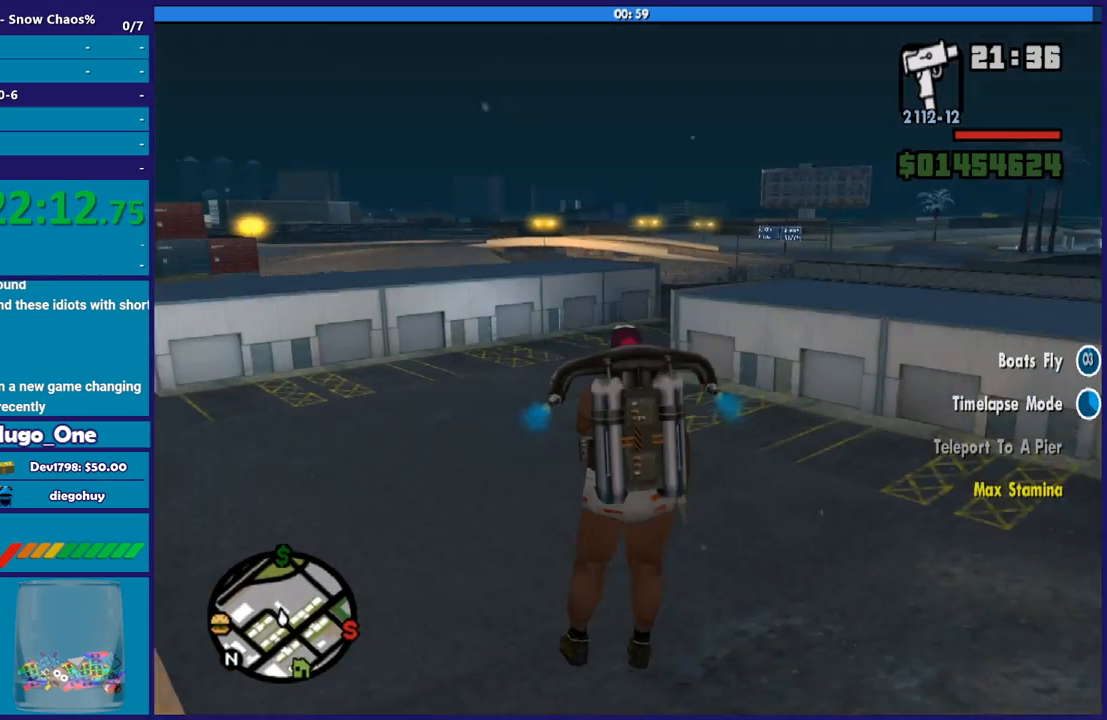
{"buttons": ["A", "R1"], "left_stick": "up", "right_stick": "center", "events": [[233, "R1", "down"]]}
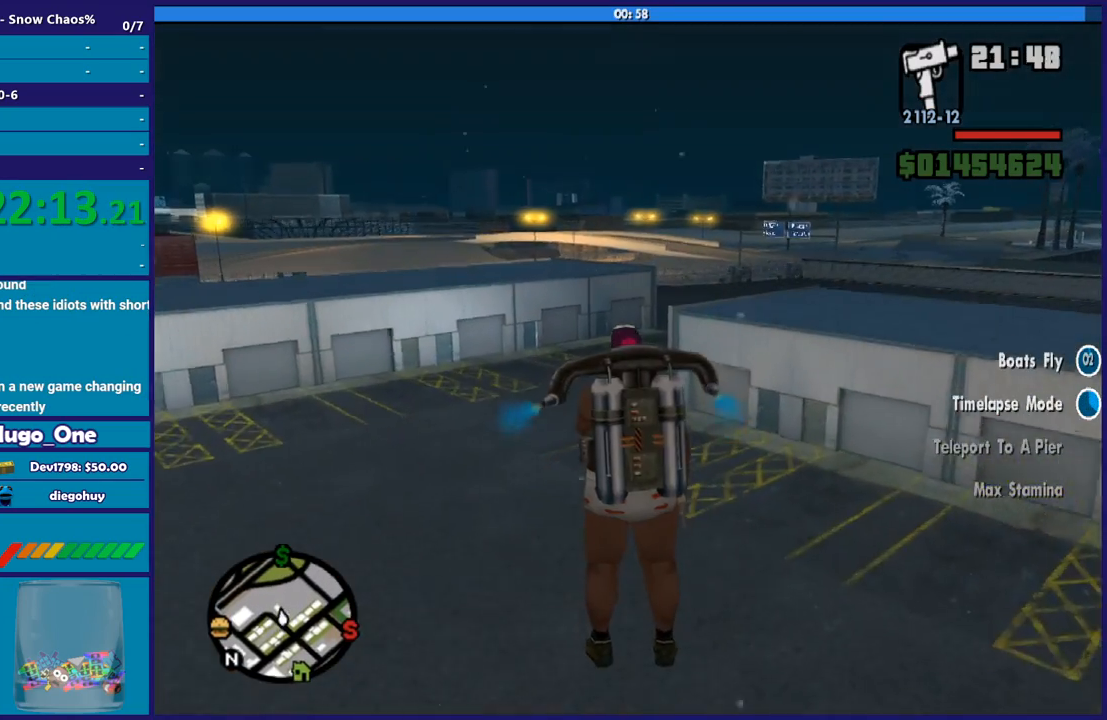
{"buttons": ["A"], "left_stick": "up", "right_stick": "center", "events": [[67, "R1", "up"]]}
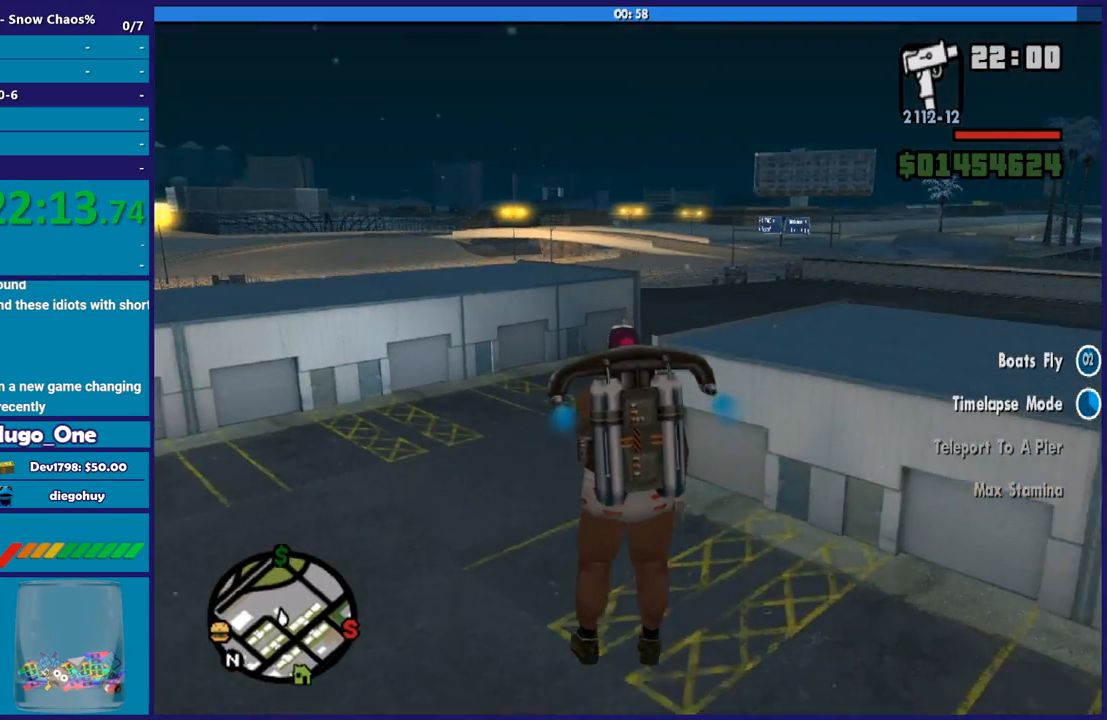
{"buttons": ["A", "R1"], "left_stick": "up", "right_stick": "center", "events": [[33, "R1", "down"]]}
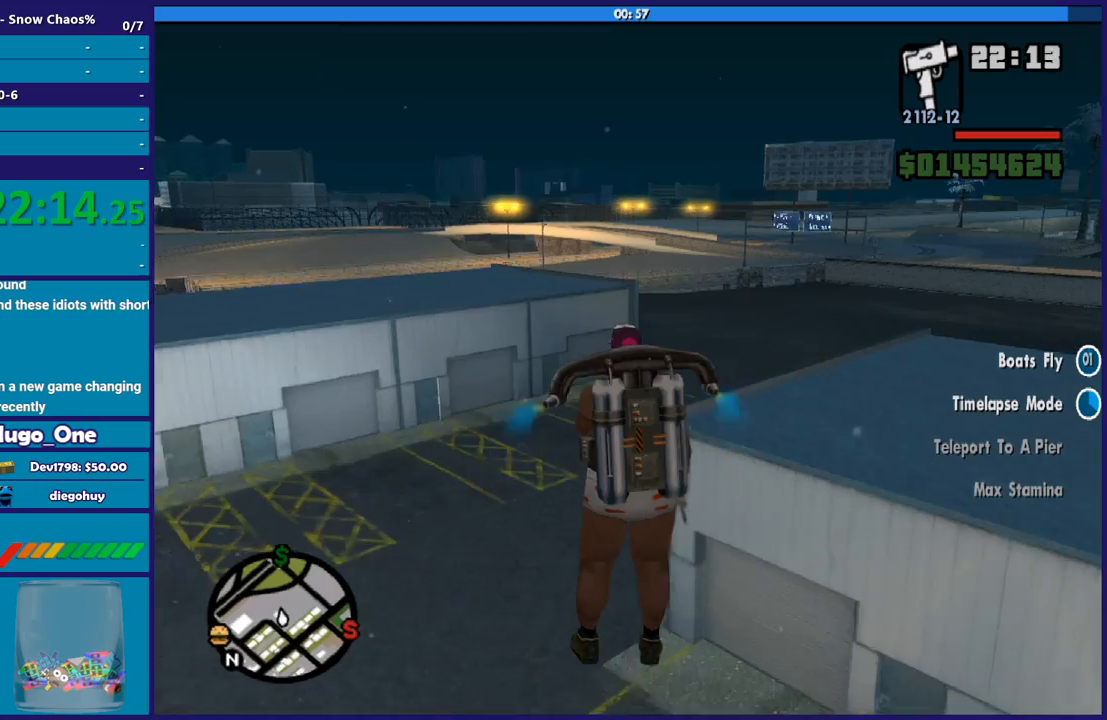
{"buttons": ["A", "L1"], "left_stick": "up", "right_stick": "center", "events": [[167, "R1", "up"], [200, "L1", "down"]]}
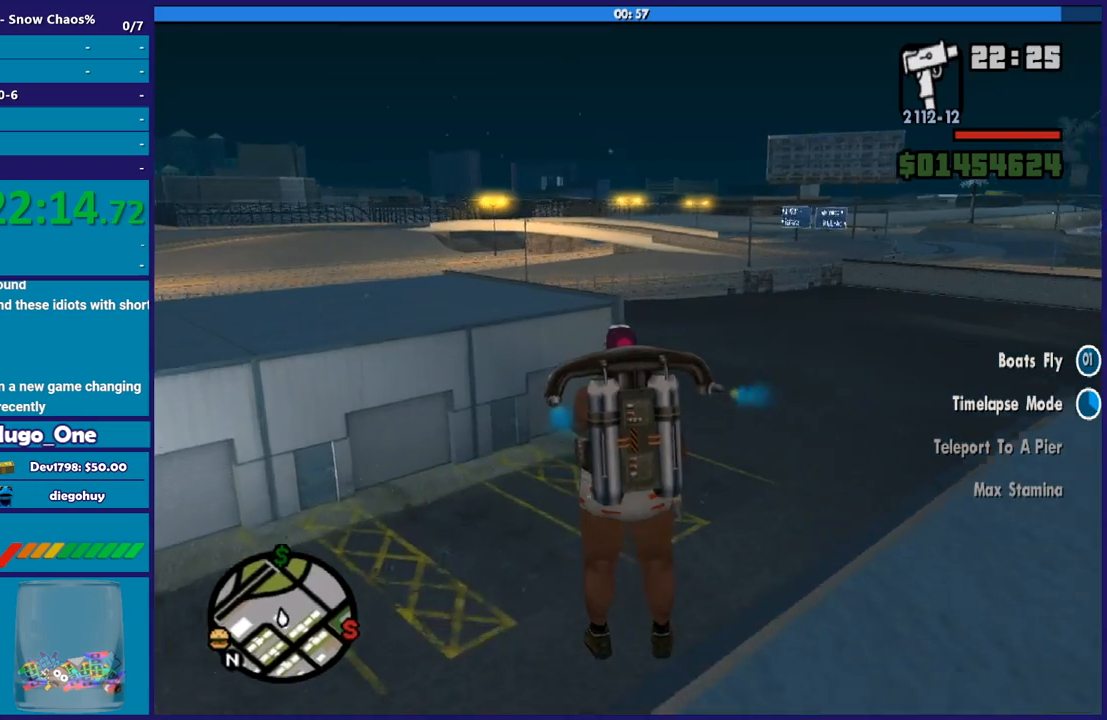
{"buttons": ["A", "L1"], "left_stick": "up", "right_stick": "center", "events": []}
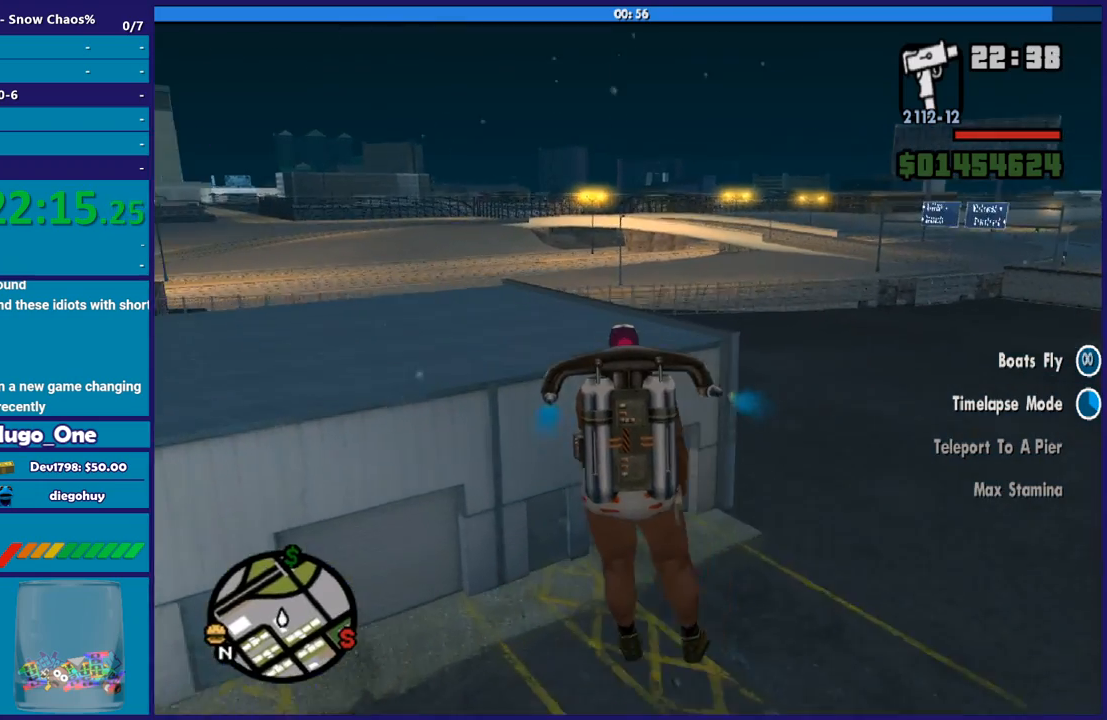
{"buttons": ["A", "R1"], "left_stick": "up", "right_stick": "center", "events": [[167, "L1", "up"], [234, "R1", "down"]]}
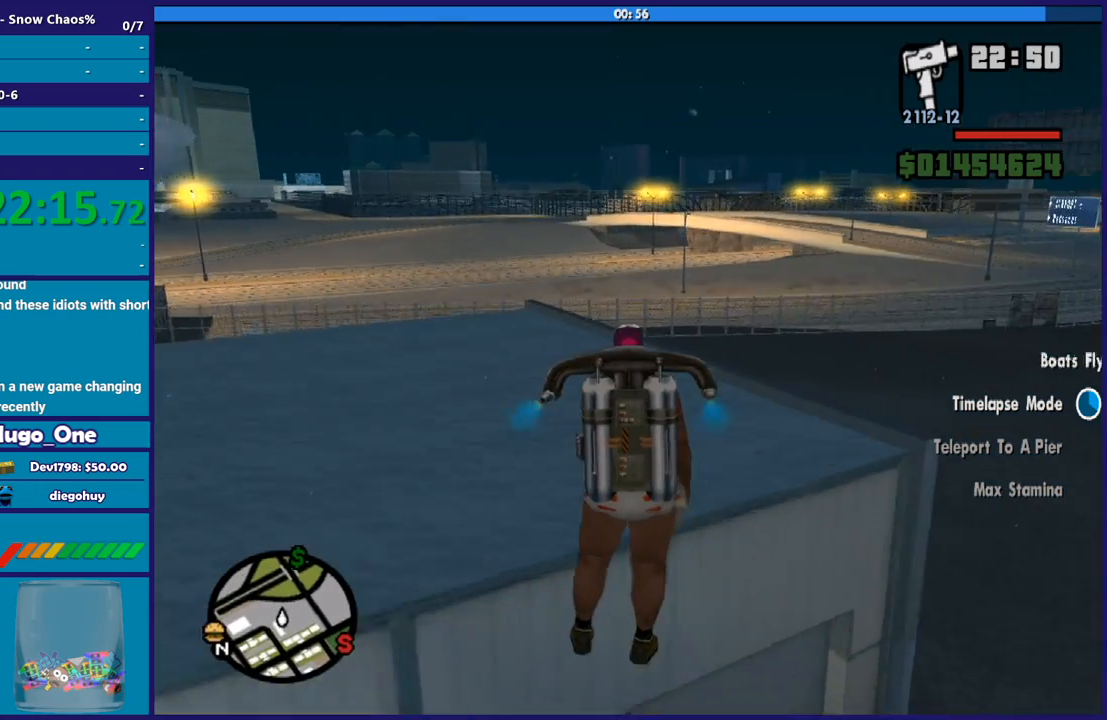
{"buttons": ["A"], "left_stick": "up", "right_stick": "center", "events": [[267, "R1", "up"]]}
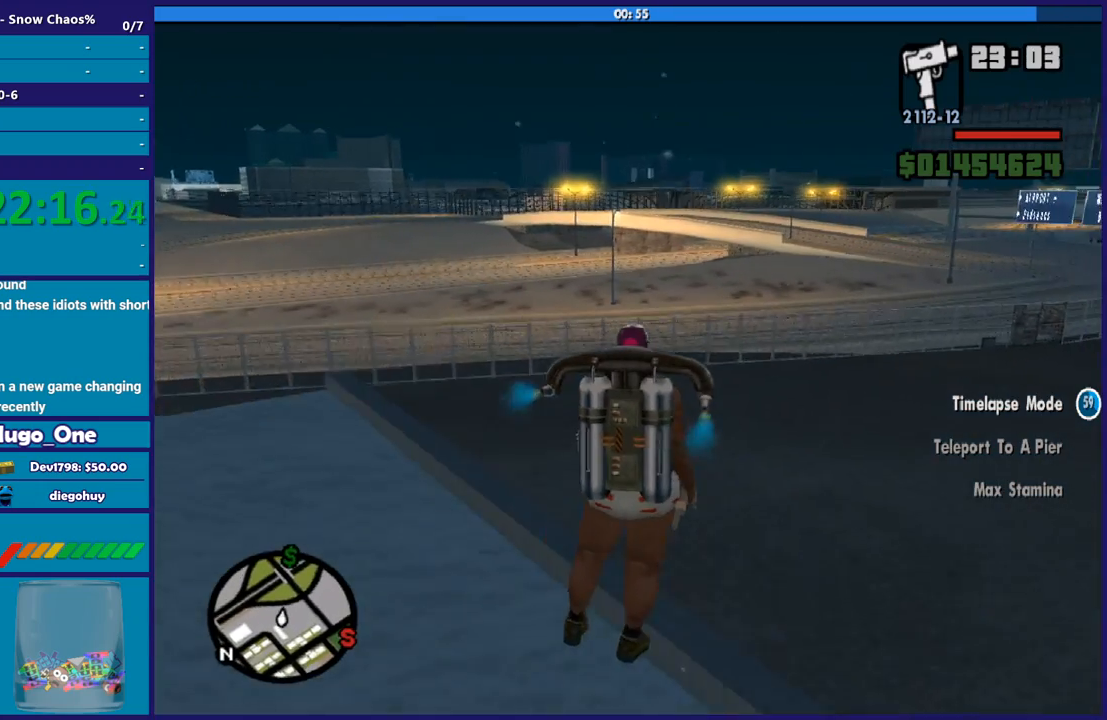
{"buttons": ["A"], "left_stick": "up", "right_stick": "center", "events": [[200, "R1", "down"], [434, "R1", "up"]]}
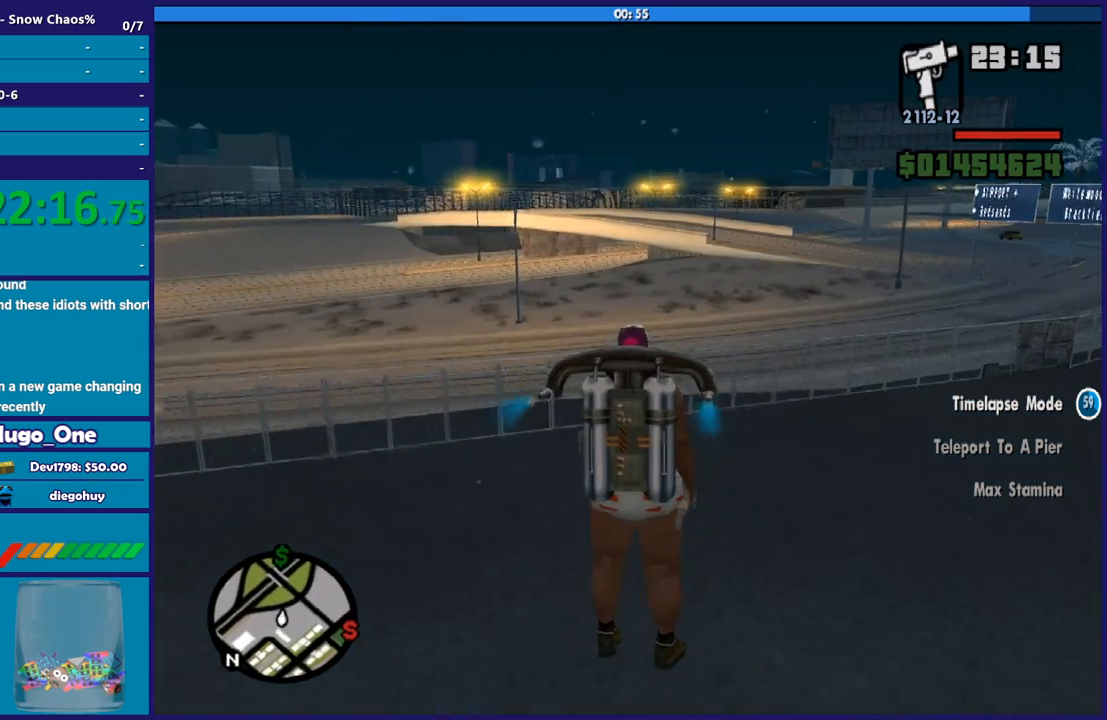
{"buttons": ["A"], "left_stick": "up", "right_stick": "center", "events": [[300, "R1", "down"], [467, "R1", "up"]]}
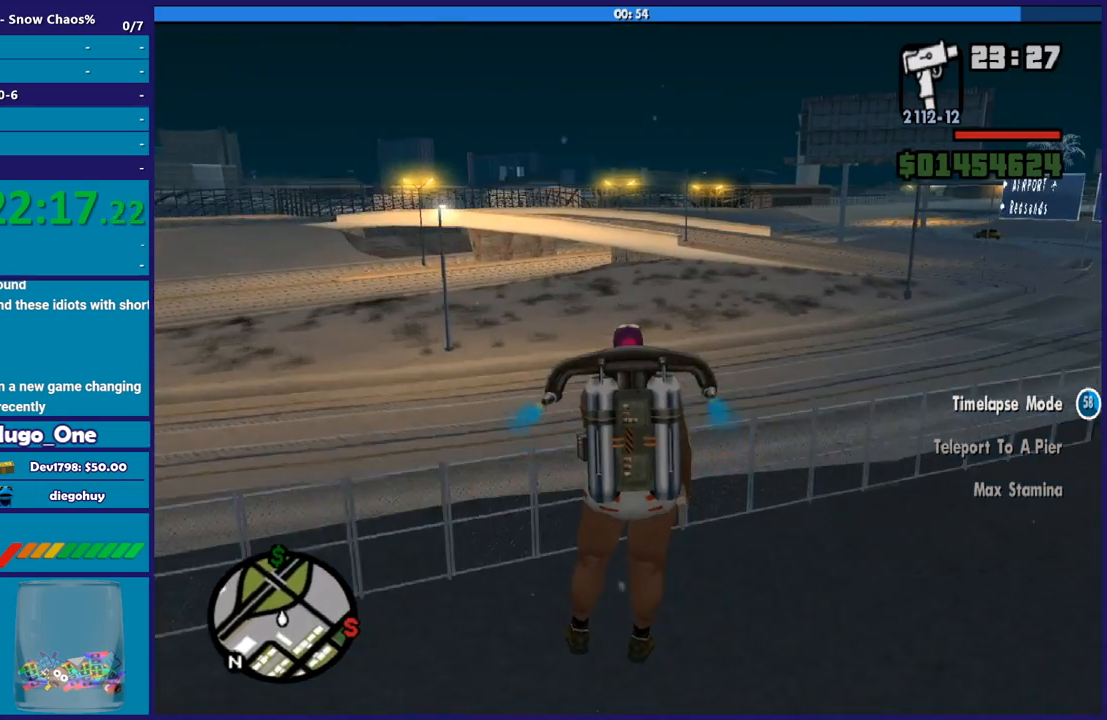
{"buttons": ["A"], "left_stick": "up", "right_stick": "center", "events": []}
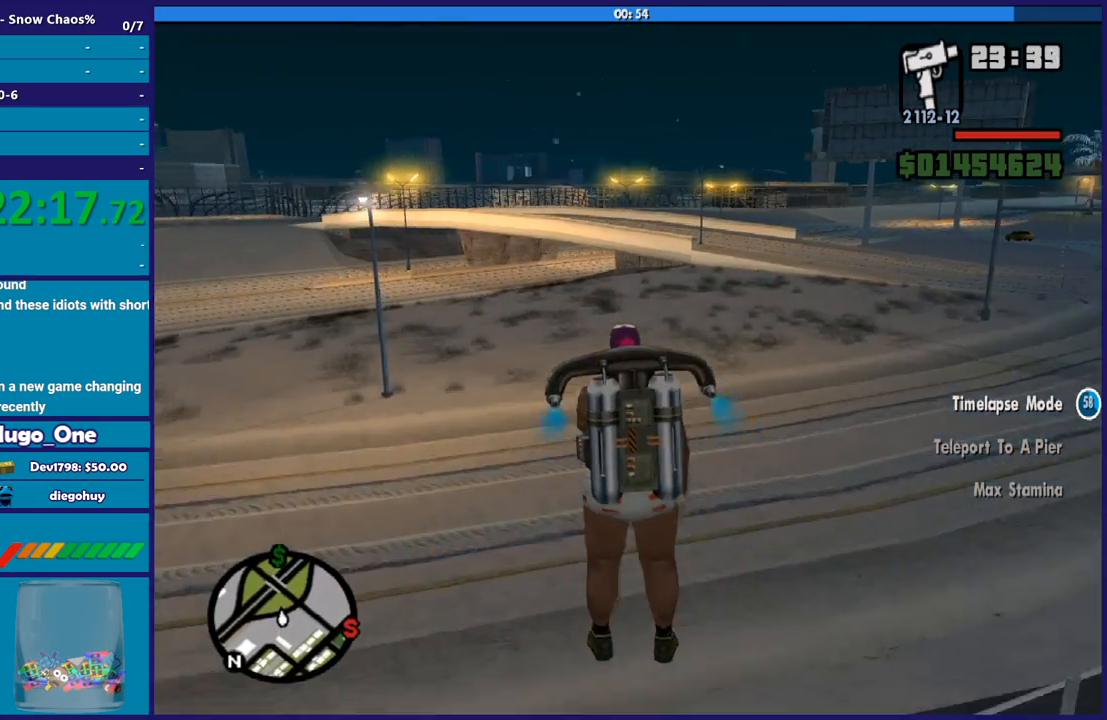
{"buttons": ["A"], "left_stick": "up", "right_stick": "center", "events": [[100, "left_stick", "center"], [267, "left_stick", "up"]]}
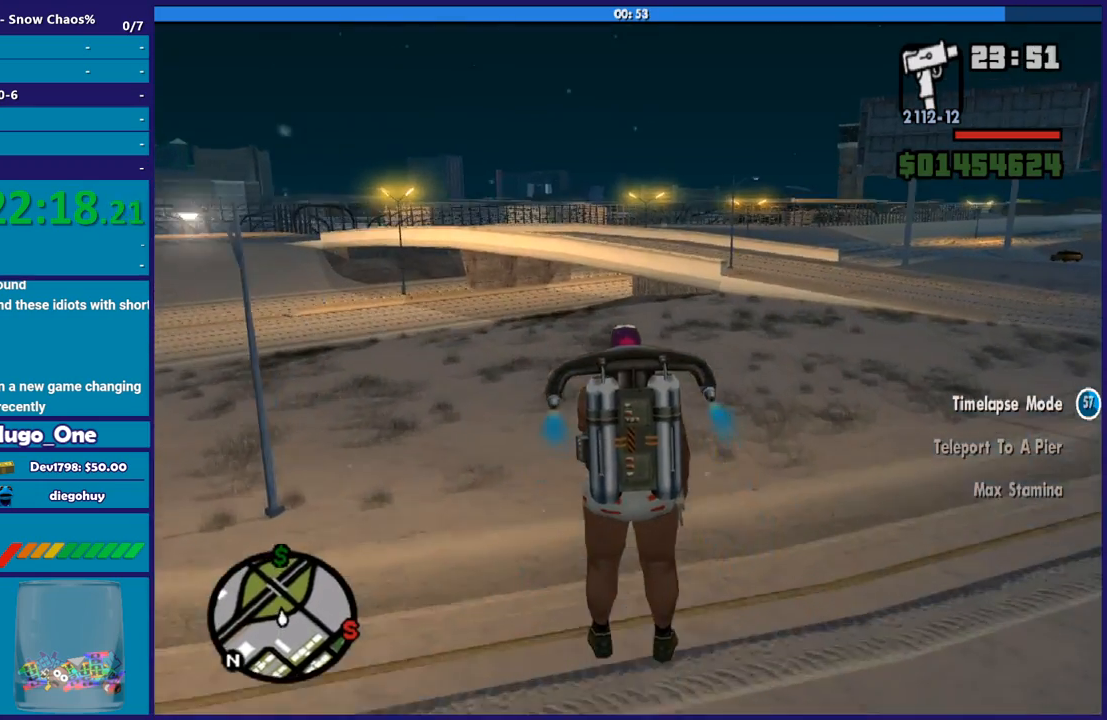
{"buttons": ["A"], "left_stick": "up", "right_stick": "center", "events": [[200, "left_stick", "up-left"], [367, "left_stick", "up"]]}
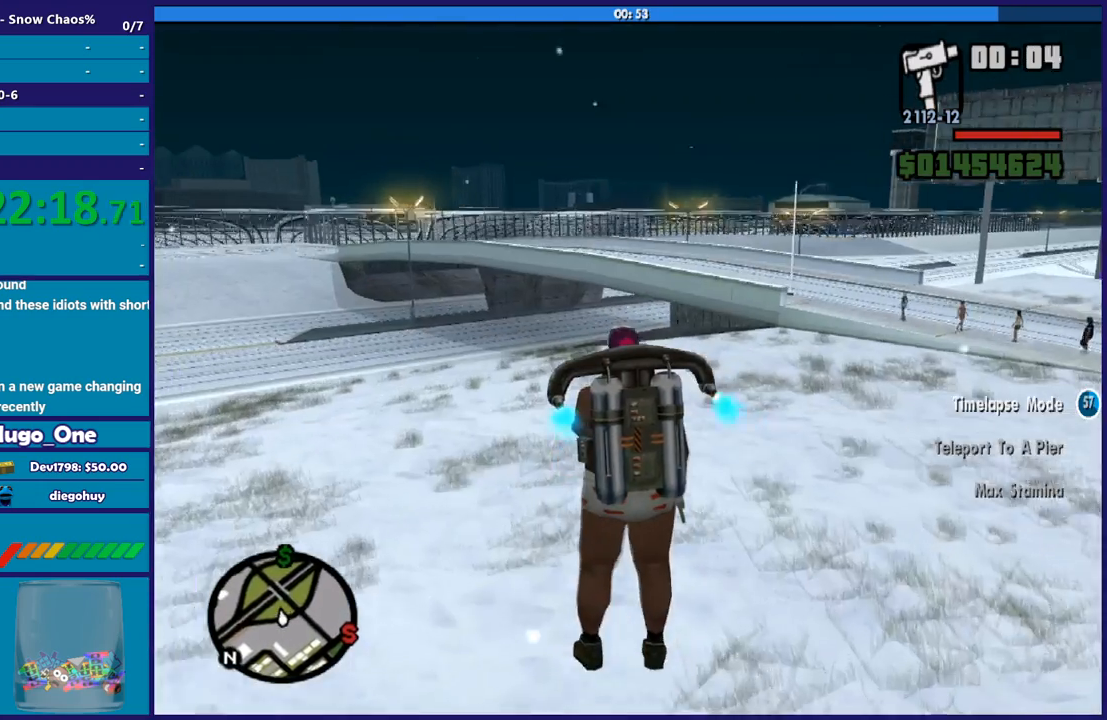
{"buttons": ["A"], "left_stick": "up", "right_stick": "center", "events": []}
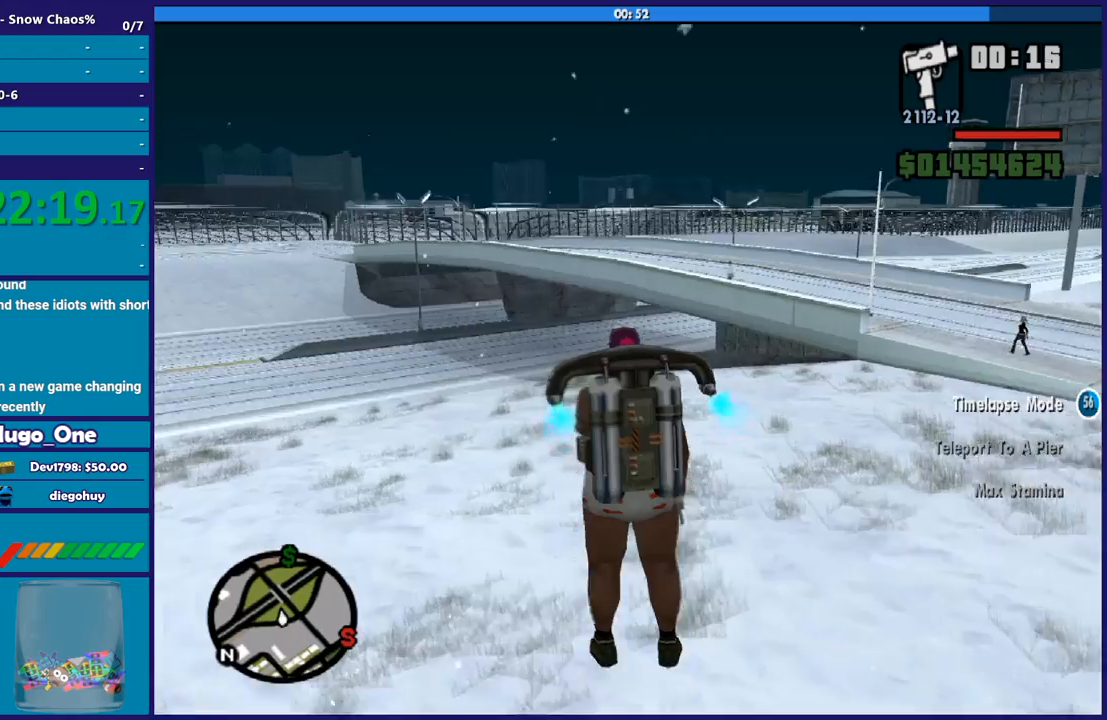
{"buttons": ["A"], "left_stick": "center", "right_stick": "center", "events": [[33, "left_stick", "up-right"], [200, "left_stick", "up"], [434, "left_stick", "center"]]}
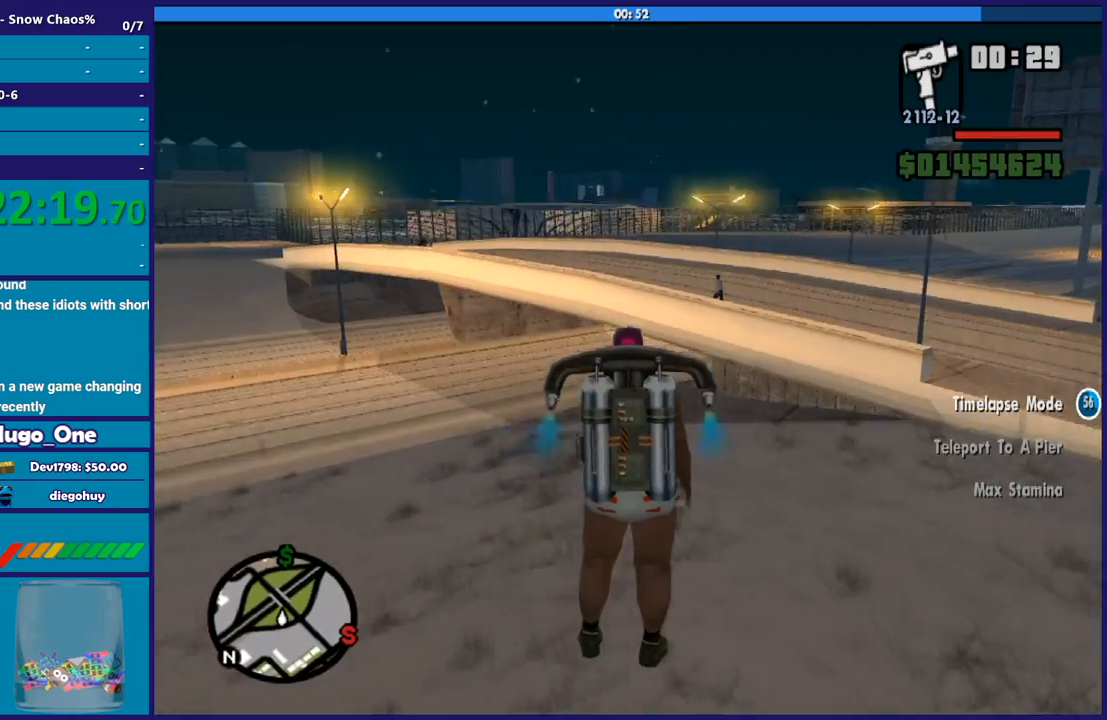
{"buttons": ["A"], "left_stick": "up", "right_stick": "center", "events": [[134, "left_stick", "up"]]}
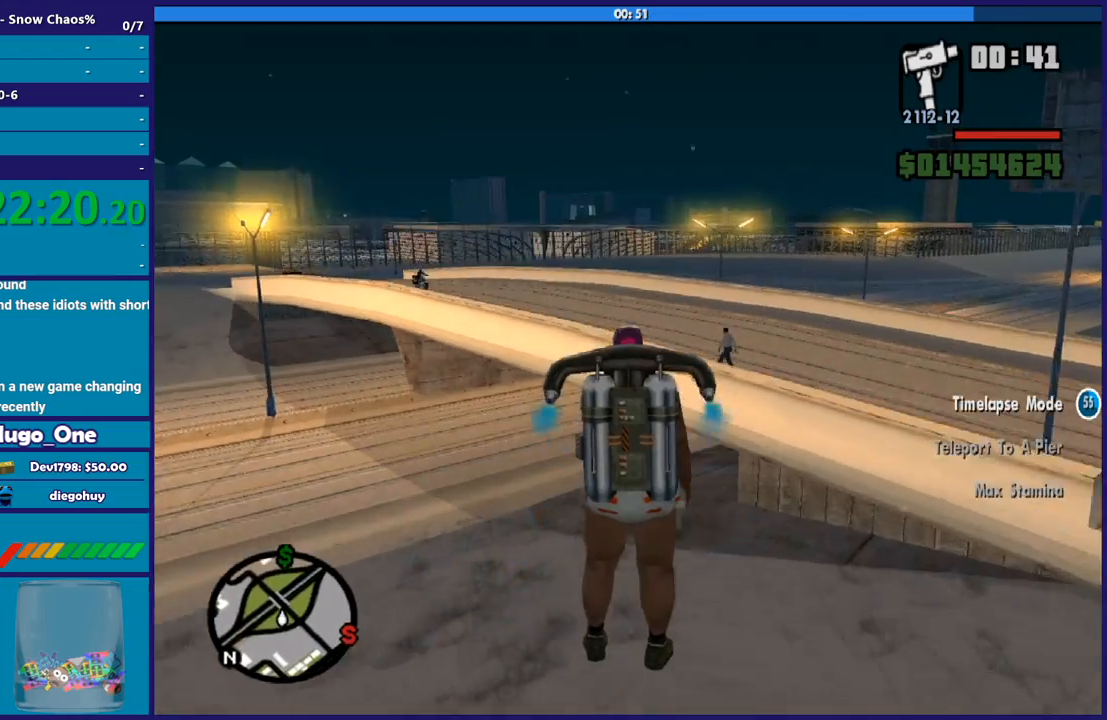
{"buttons": ["A", "R1"], "left_stick": "up", "right_stick": "center", "events": [[400, "R1", "down"]]}
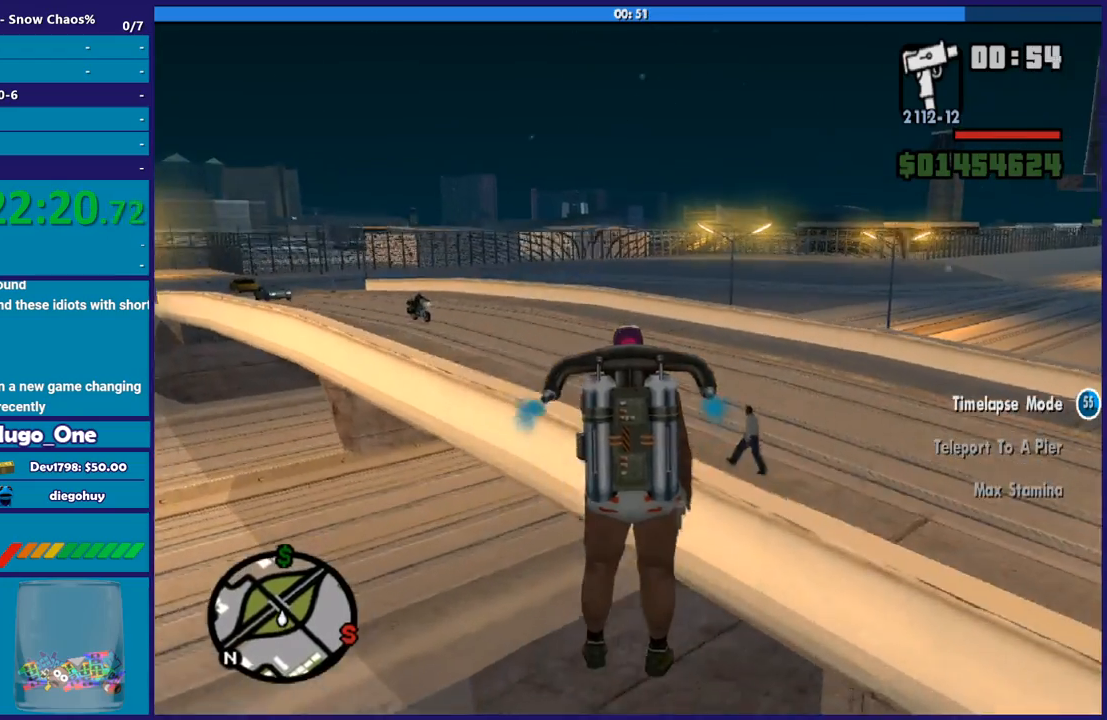
{"buttons": ["A", "R1"], "left_stick": "up", "right_stick": "center", "events": []}
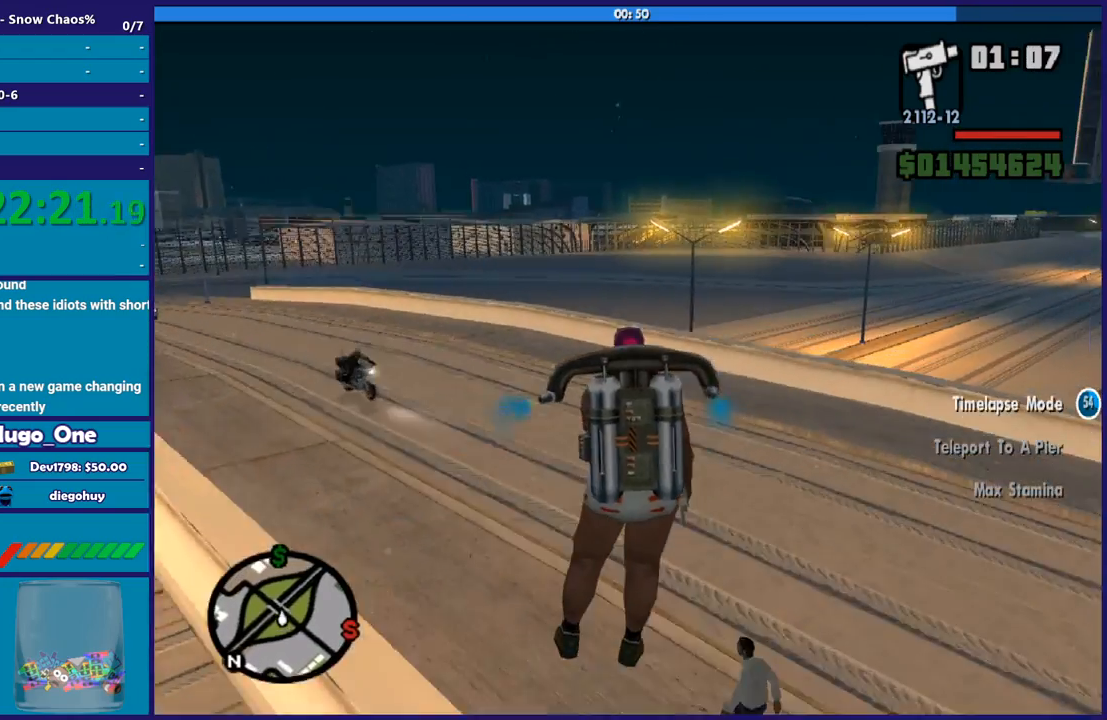
{"buttons": ["A"], "left_stick": "up", "right_stick": "center", "events": [[233, "left_stick", "up-left"], [300, "R1", "up"], [400, "left_stick", "up"]]}
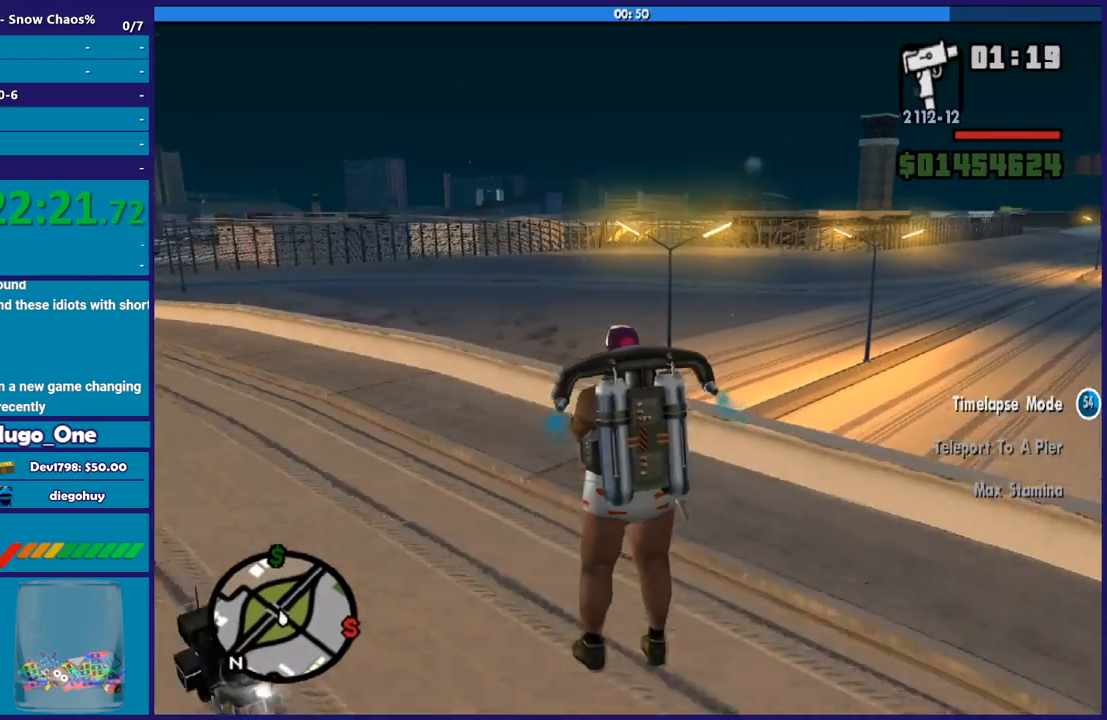
{"buttons": ["A"], "left_stick": "up", "right_stick": "center", "events": []}
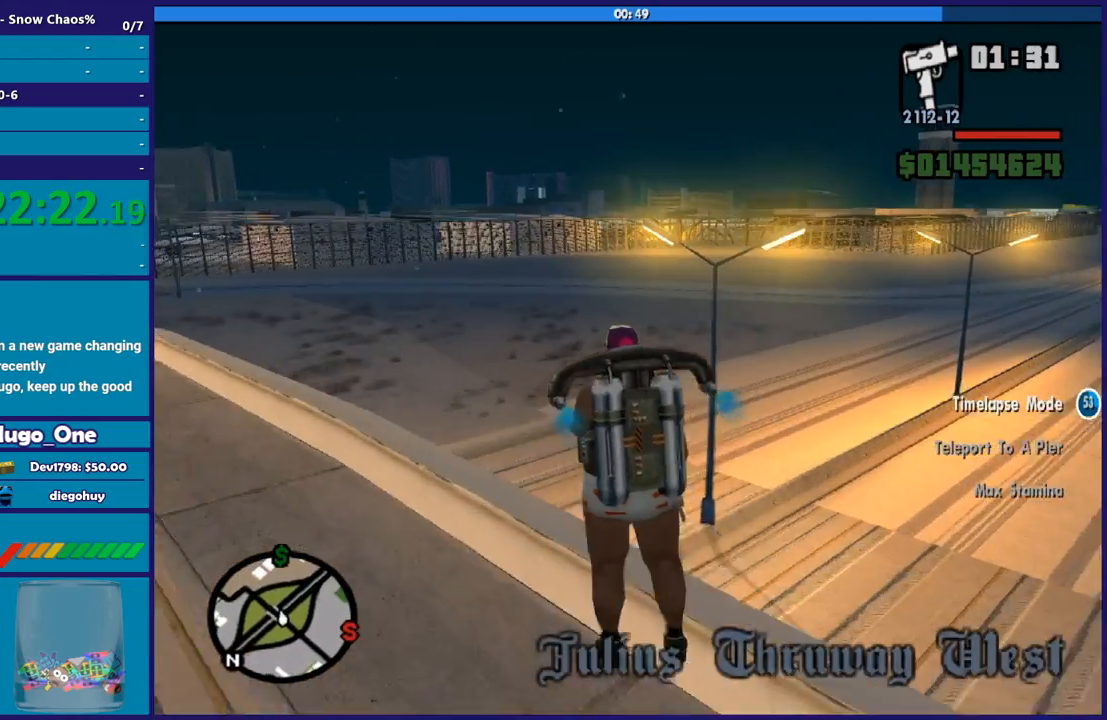
{"buttons": ["A"], "left_stick": "up-left", "right_stick": "center", "events": [[66, "left_stick", "center"], [333, "left_stick", "up-left"]]}
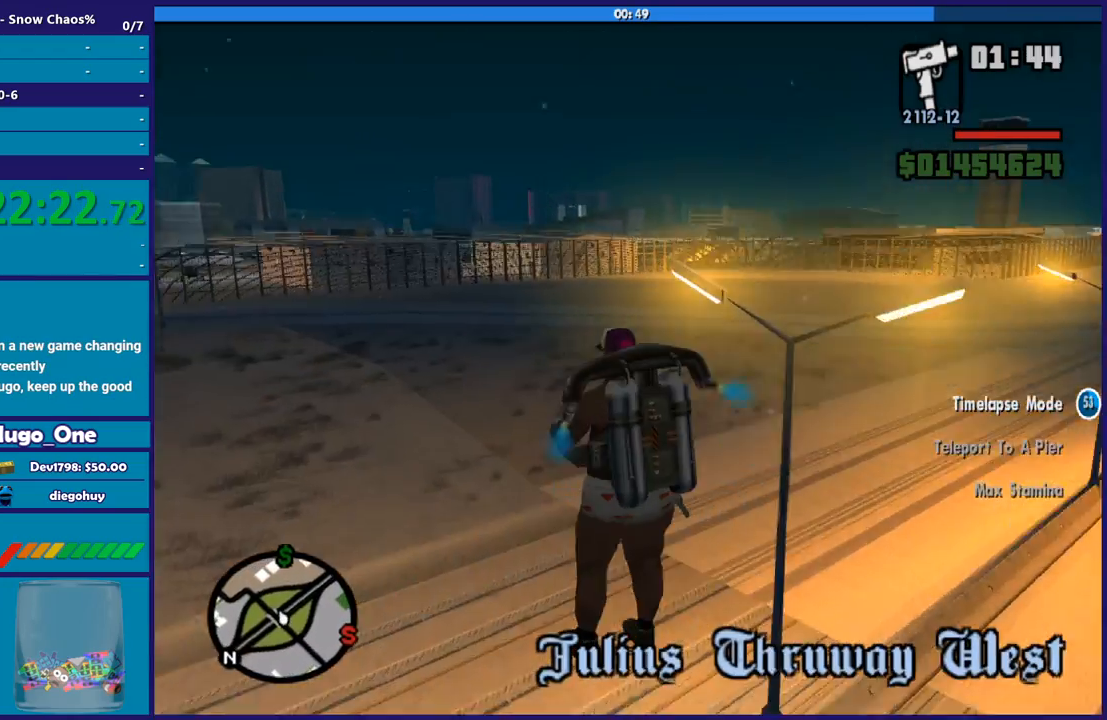
{"buttons": ["A"], "left_stick": "up-right", "right_stick": "center", "events": [[34, "left_stick", "up"], [301, "left_stick", "up-right"]]}
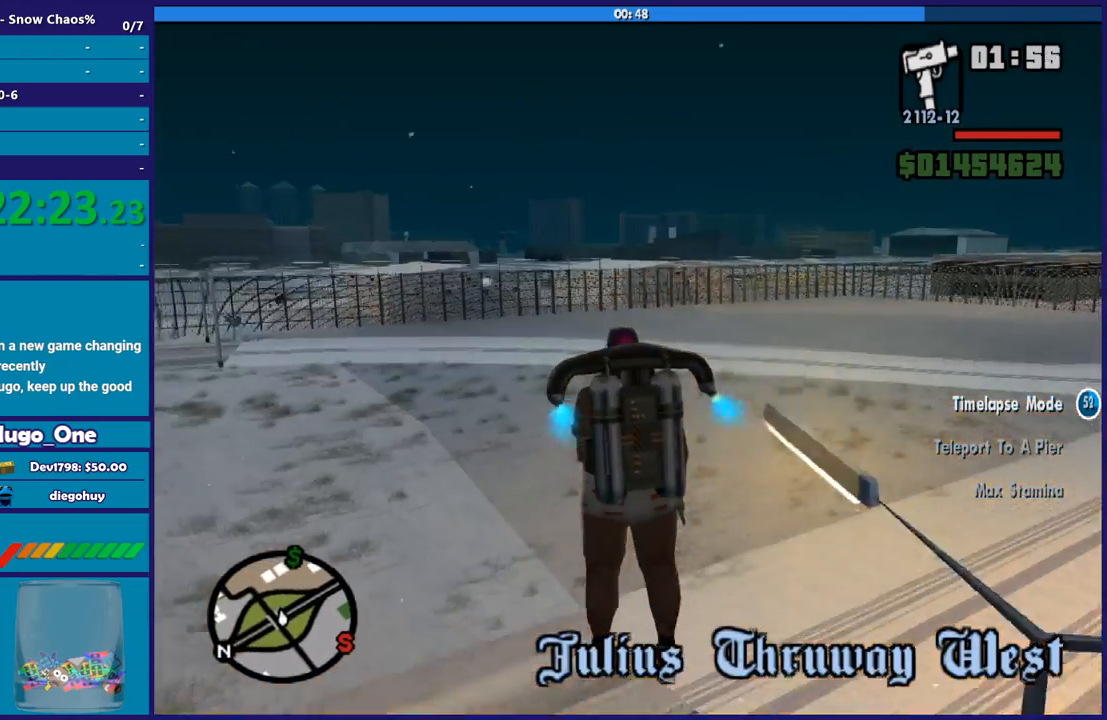
{"buttons": ["A"], "left_stick": "up", "right_stick": "center", "events": [[434, "left_stick", "up"]]}
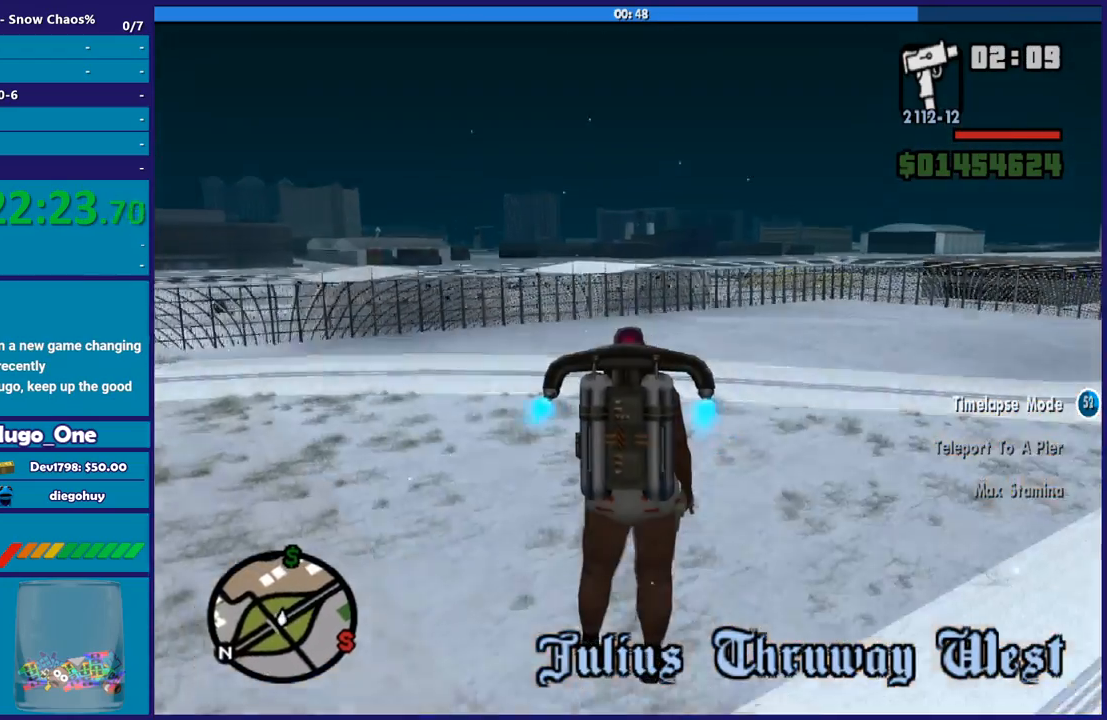
{"buttons": ["A"], "left_stick": "up", "right_stick": "center", "events": []}